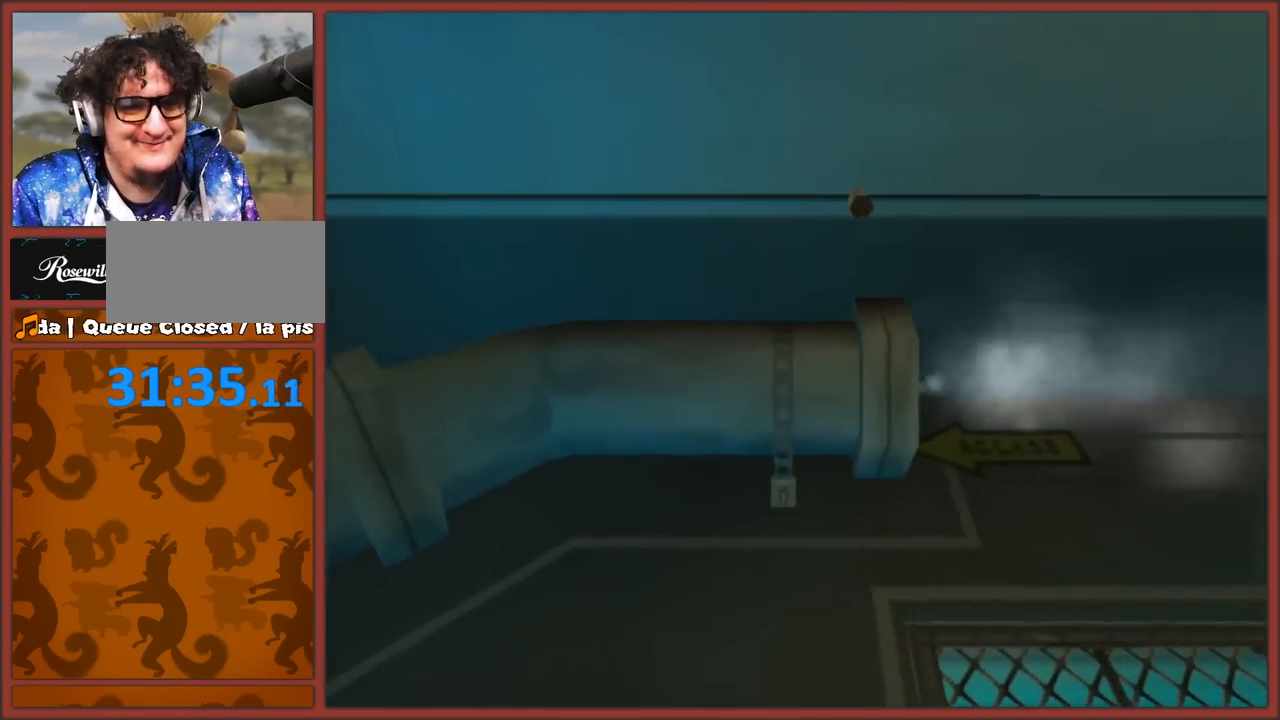
Gameplay with a controller (Nintendo layout); each line is a JSON object with the inputs held at the frame after it. "events" lists button and stick changes between this image and that frame as [ms after this image, input, new state], when the widget could be followed in between. Not read: L3 R3.
{"buttons": [], "left_stick": "right", "right_stick": "center", "events": []}
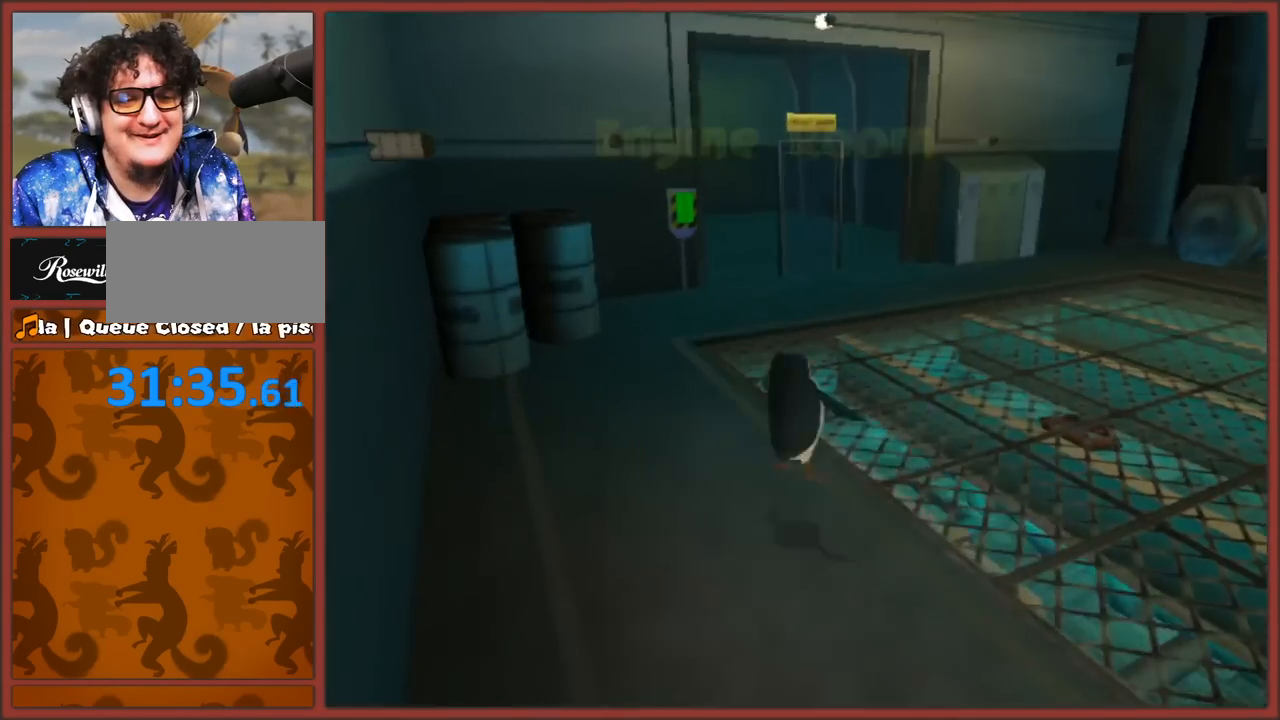
{"buttons": [], "left_stick": "up", "right_stick": "center", "events": [[317, "left_stick", "up"]]}
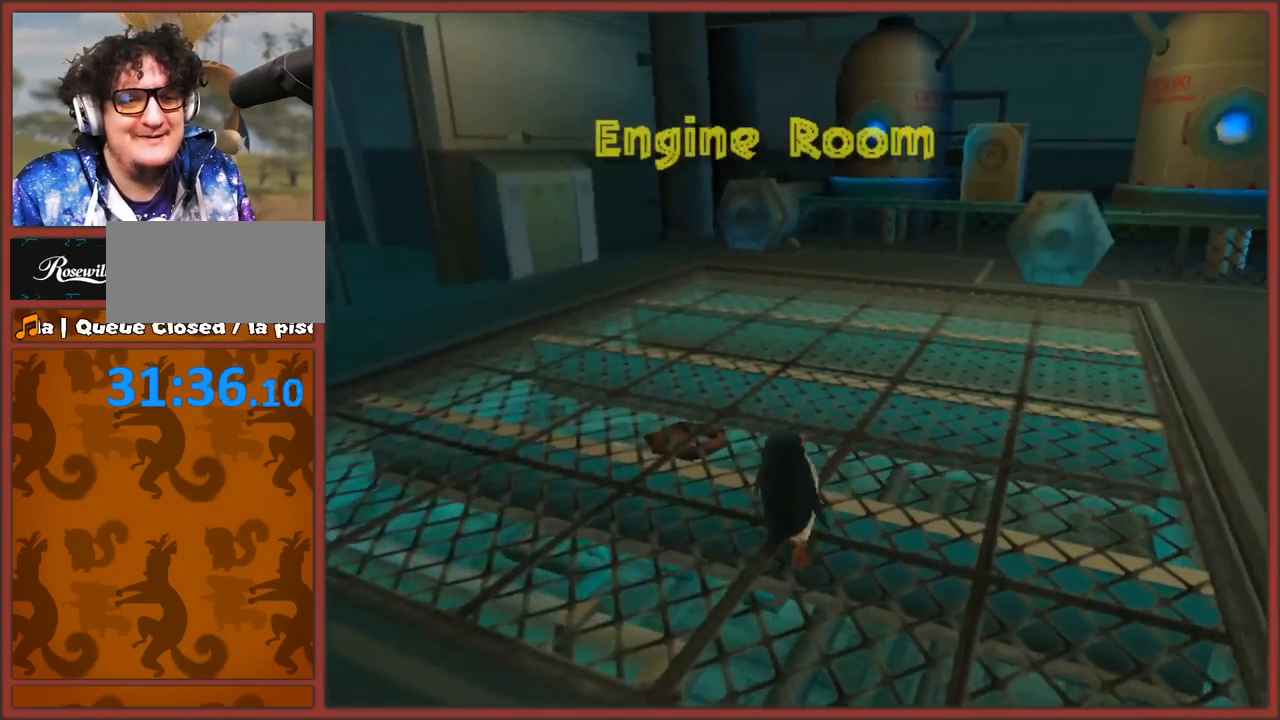
{"buttons": [], "left_stick": "up-left", "right_stick": "center", "events": [[117, "left_stick", "up-left"], [250, "X", "down"], [417, "X", "up"]]}
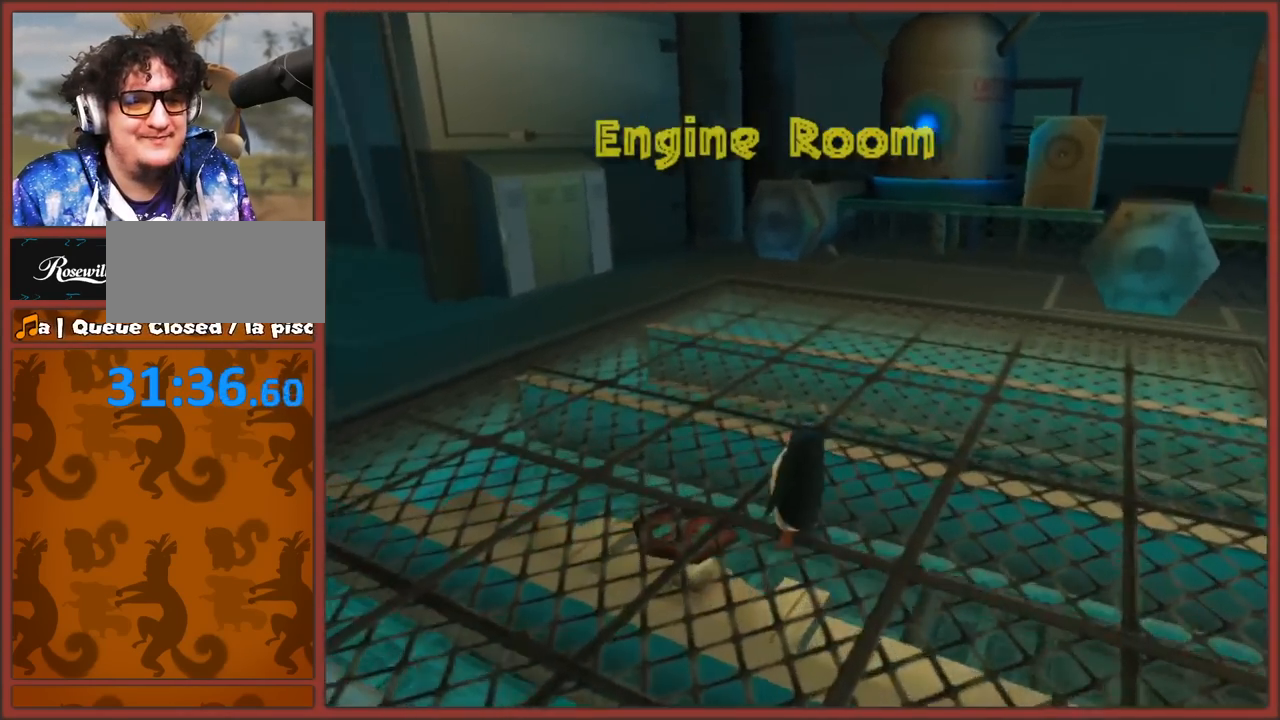
{"buttons": ["B"], "left_stick": "up-left", "right_stick": "center", "events": [[483, "B", "down"]]}
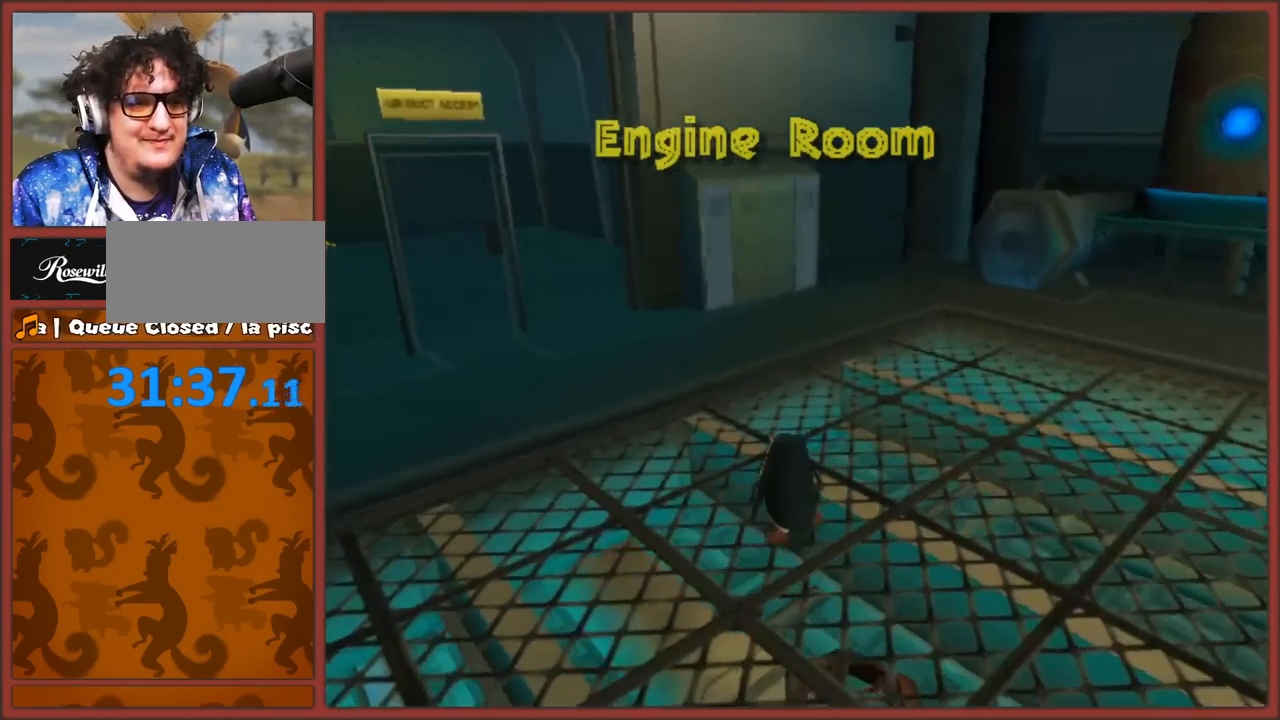
{"buttons": [], "left_stick": "up", "right_stick": "center", "events": [[100, "B", "up"], [383, "left_stick", "up"]]}
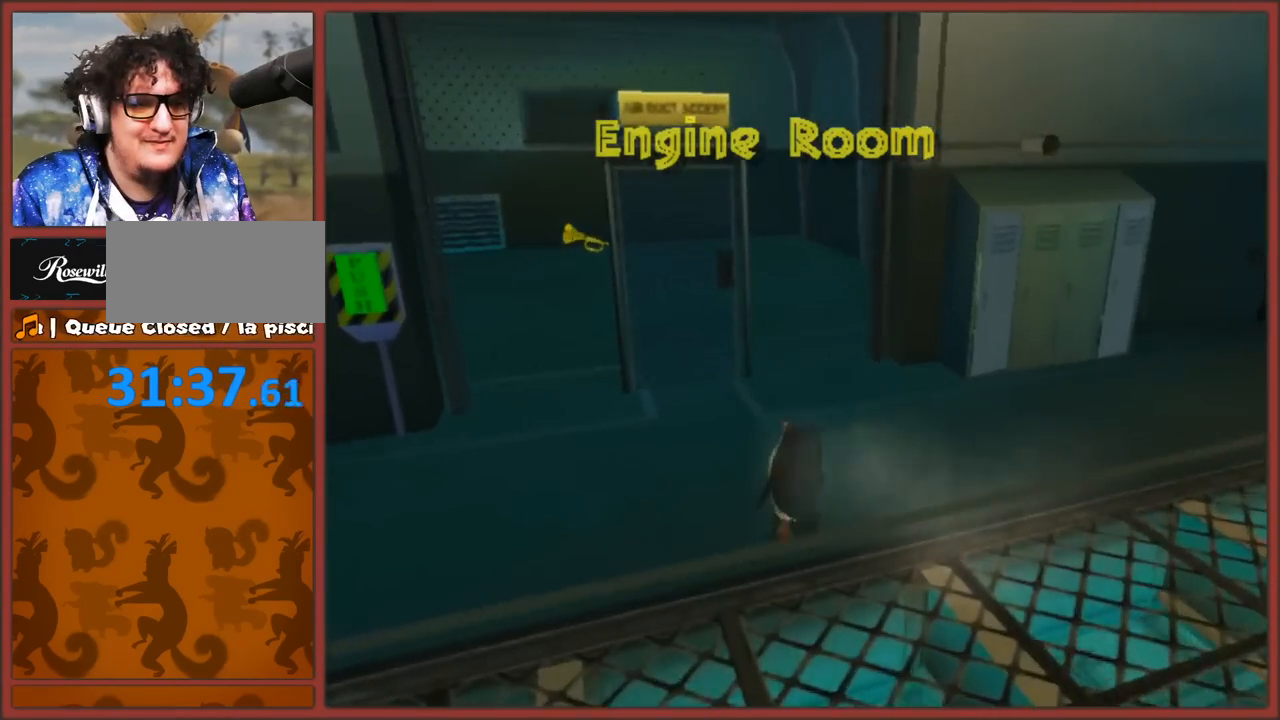
{"buttons": ["B"], "left_stick": "up", "right_stick": "center", "events": [[283, "B", "down"], [367, "B", "up"], [450, "B", "down"]]}
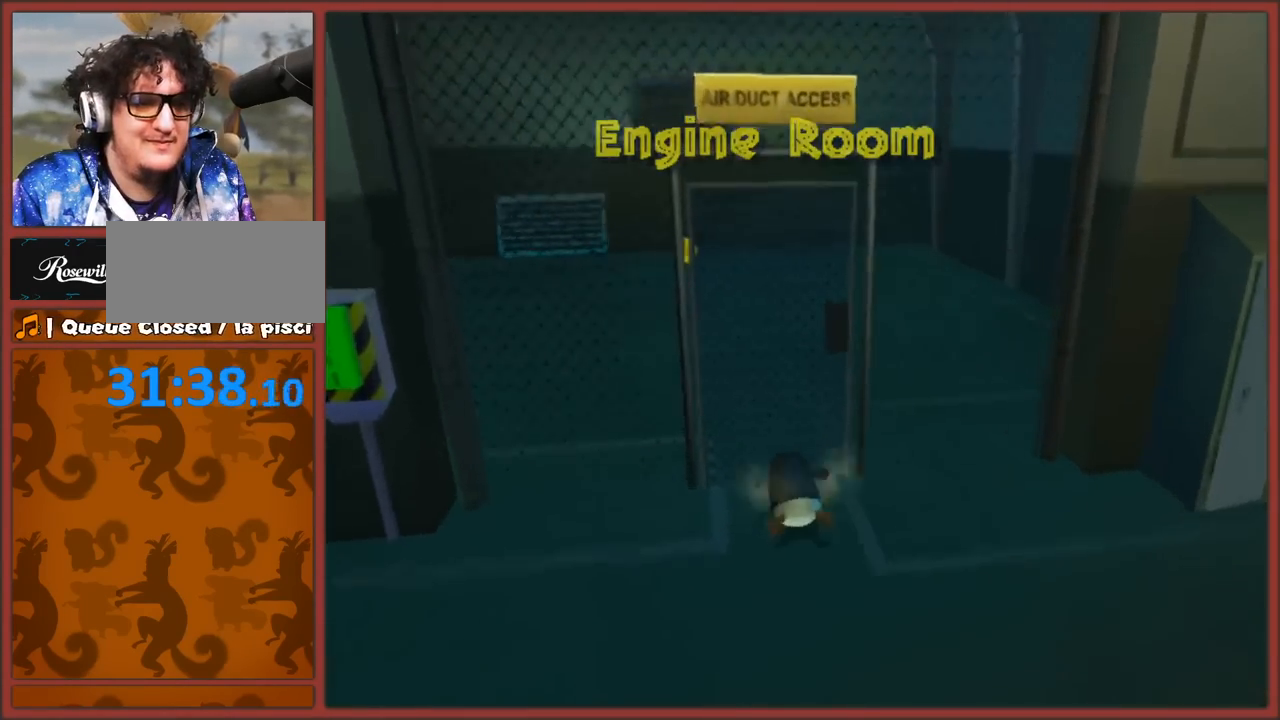
{"buttons": [], "left_stick": "up", "right_stick": "center", "events": [[33, "B", "up"], [83, "B", "down"], [200, "B", "up"], [267, "B", "down"], [367, "B", "up"], [417, "B", "down"], [500, "B", "up"]]}
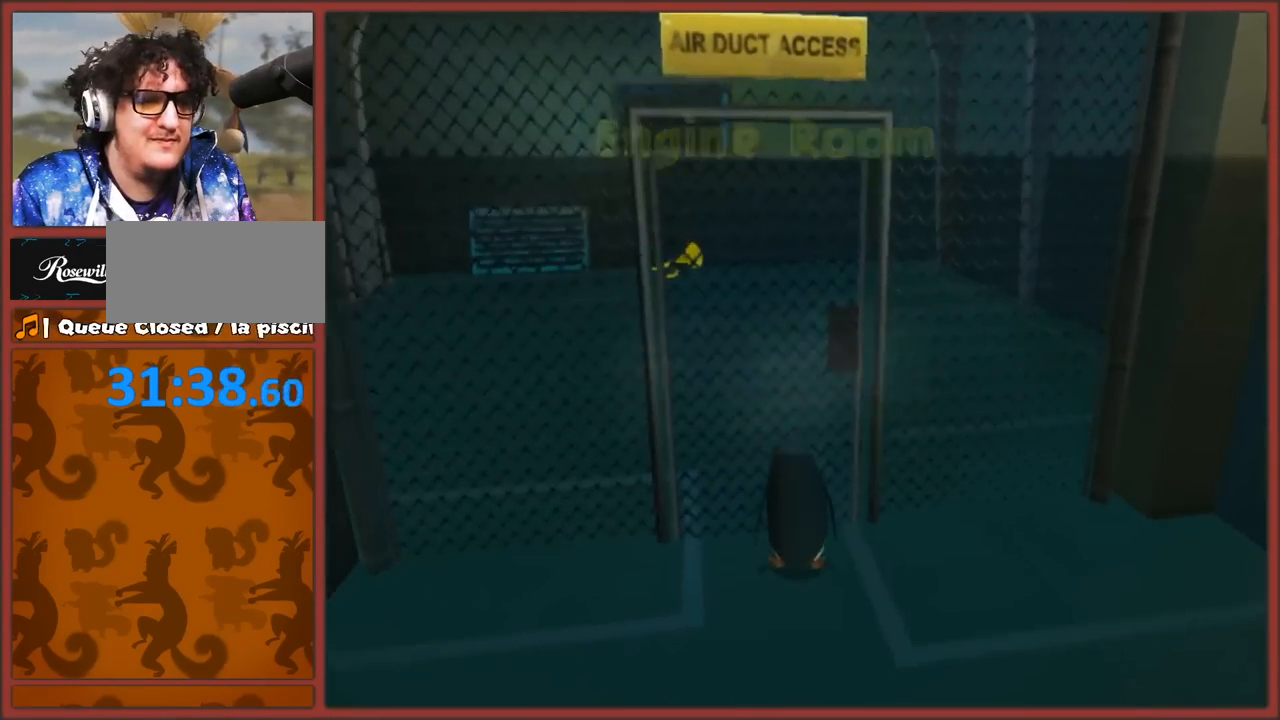
{"buttons": [], "left_stick": "down-right", "right_stick": "left", "events": [[50, "B", "down"], [150, "B", "up"], [233, "left_stick", "down-right"], [483, "right_stick", "left"]]}
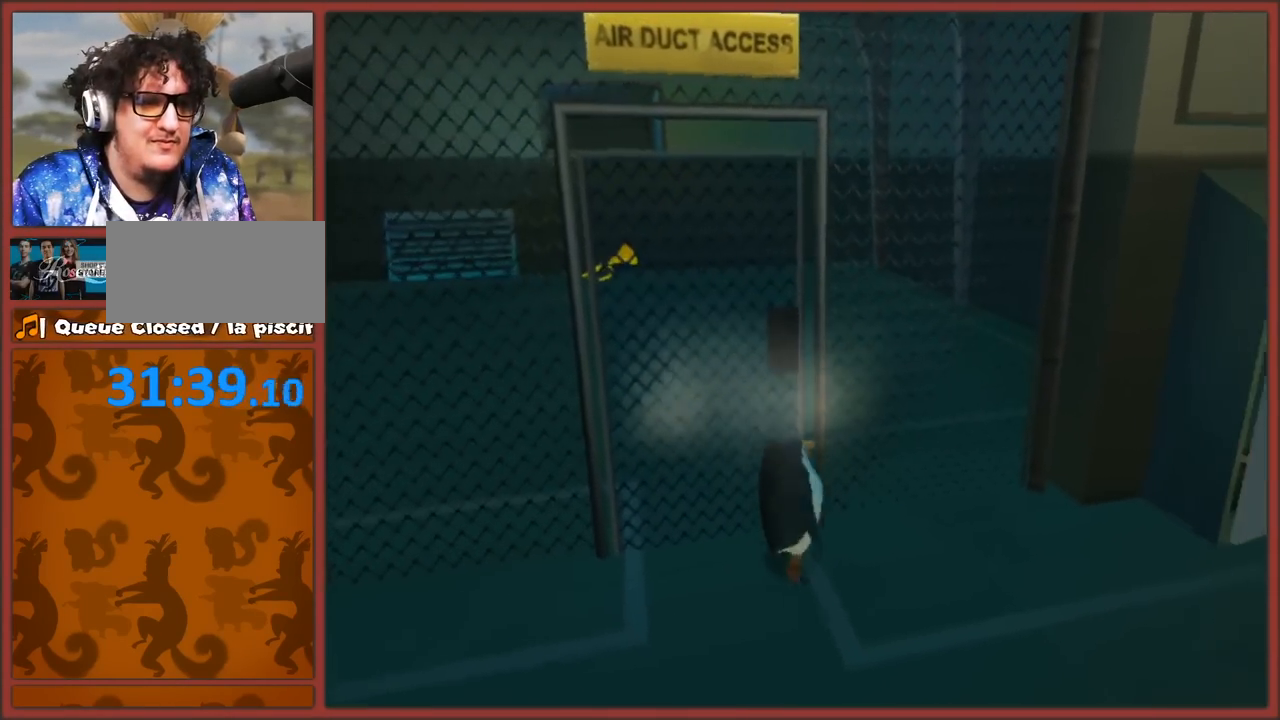
{"buttons": ["B"], "left_stick": "right", "right_stick": "center", "events": [[417, "B", "down"], [417, "left_stick", "right"], [433, "right_stick", "center"]]}
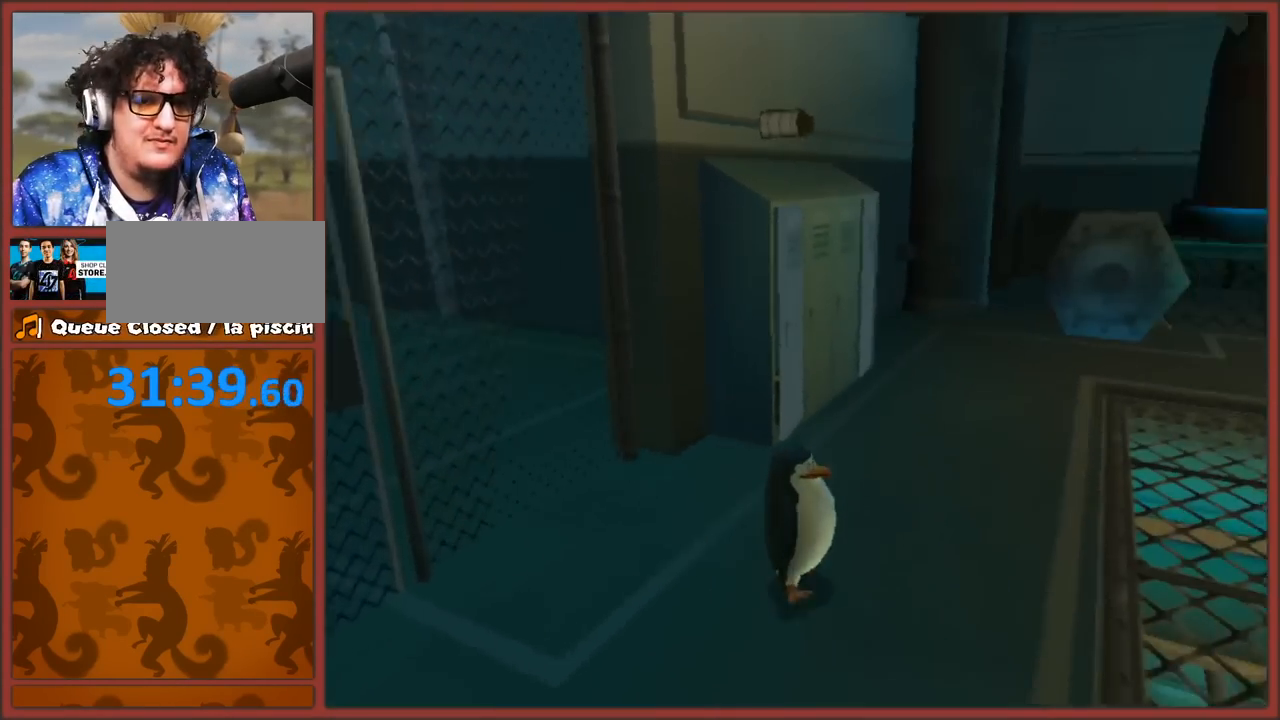
{"buttons": [], "left_stick": "up", "right_stick": "center", "events": [[133, "B", "up"], [250, "left_stick", "up-right"], [417, "left_stick", "up"]]}
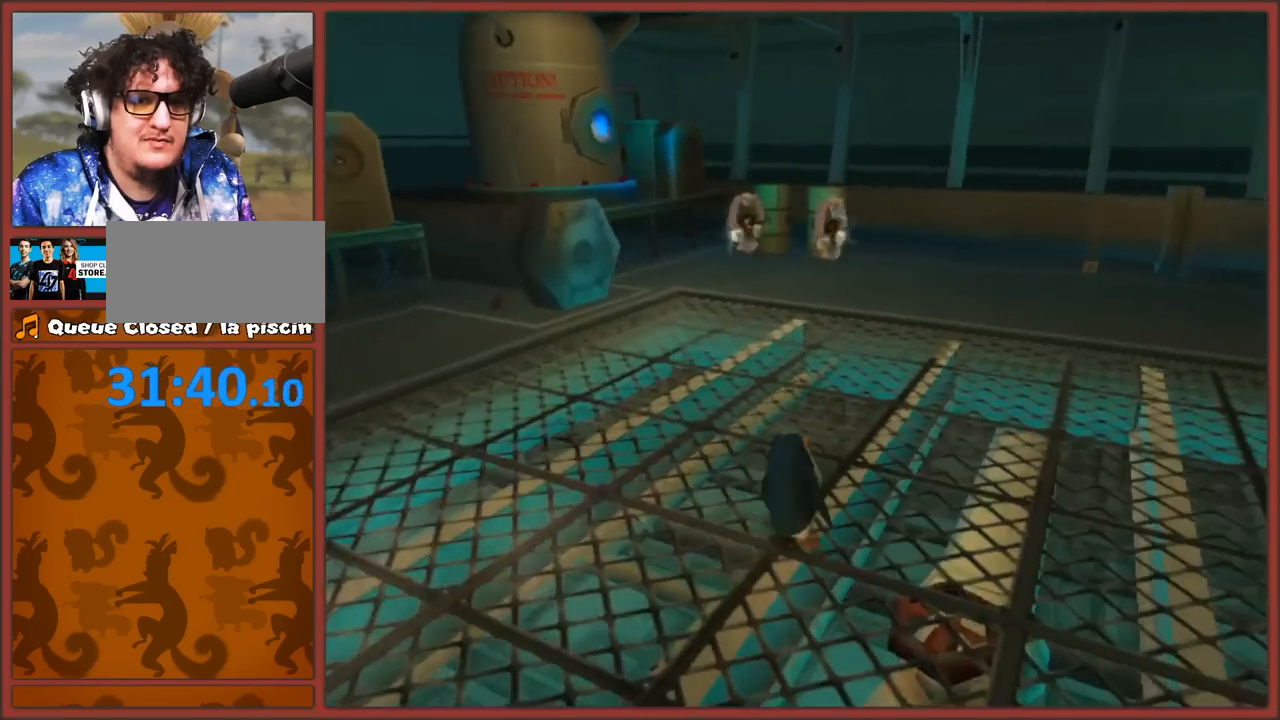
{"buttons": [], "left_stick": "up", "right_stick": "center", "events": [[33, "B", "down"], [283, "B", "up"]]}
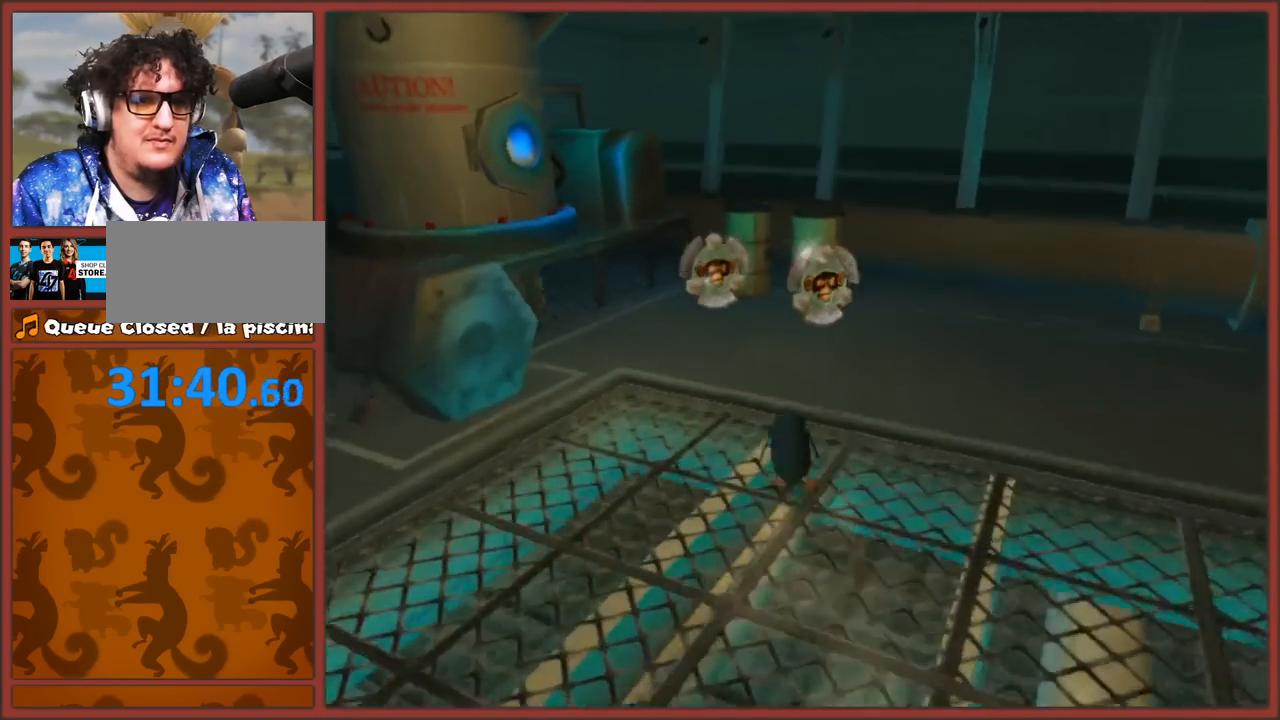
{"buttons": ["A"], "left_stick": "up-left", "right_stick": "center", "events": [[317, "left_stick", "up-left"], [433, "A", "down"]]}
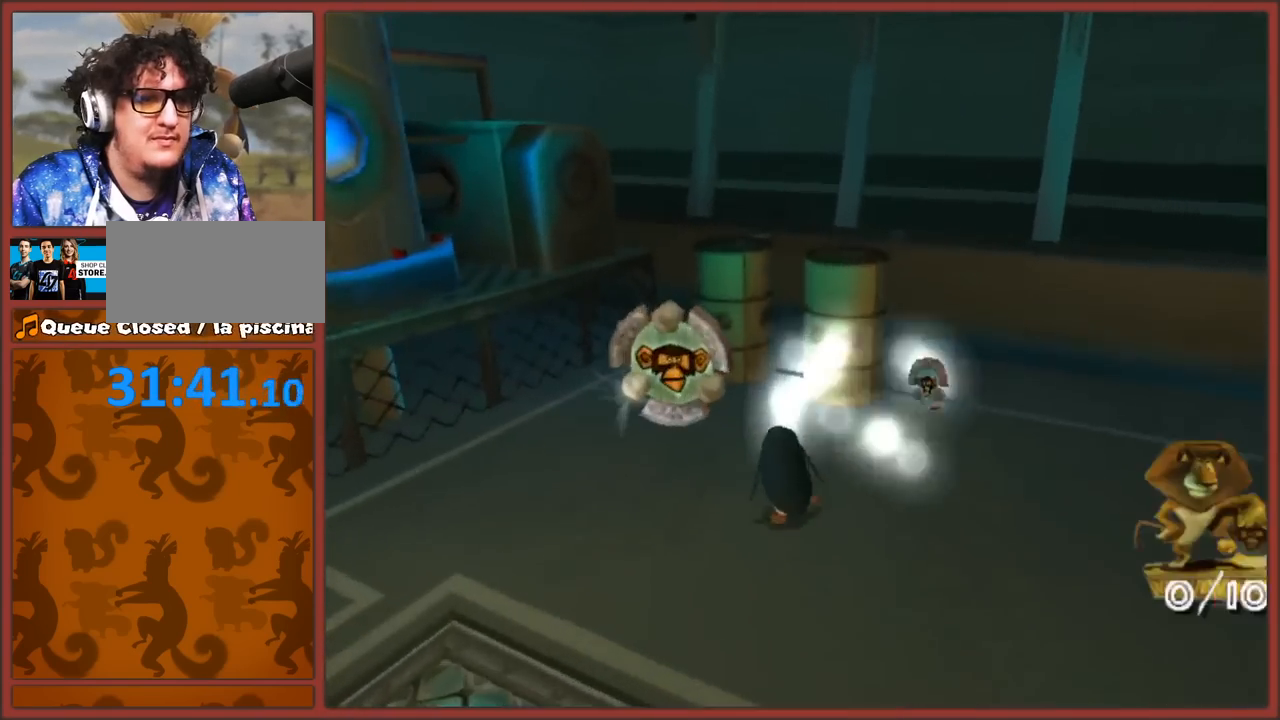
{"buttons": ["A"], "left_stick": "up-right", "right_stick": "center", "events": [[217, "left_stick", "up-right"], [333, "A", "up"], [500, "A", "down"]]}
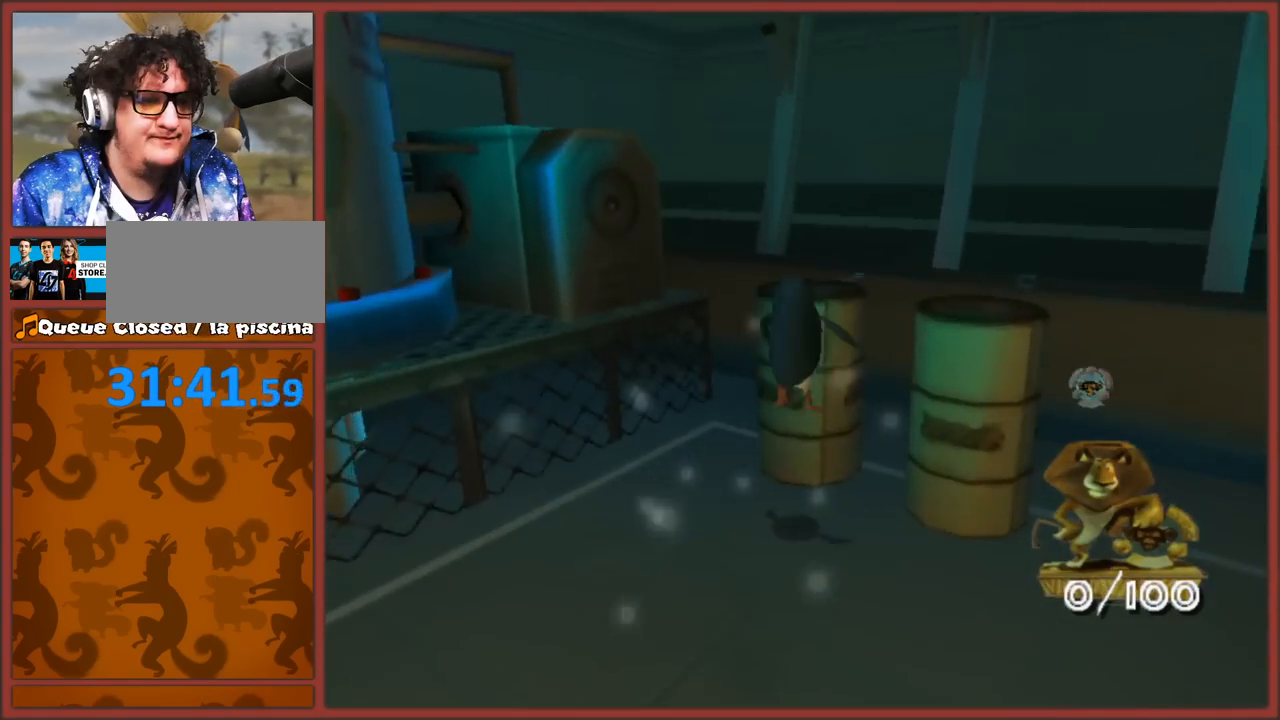
{"buttons": [], "left_stick": "up-left", "right_stick": "center", "events": [[67, "left_stick", "up-left"], [267, "left_stick", "up"], [383, "left_stick", "up-left"], [467, "A", "up"]]}
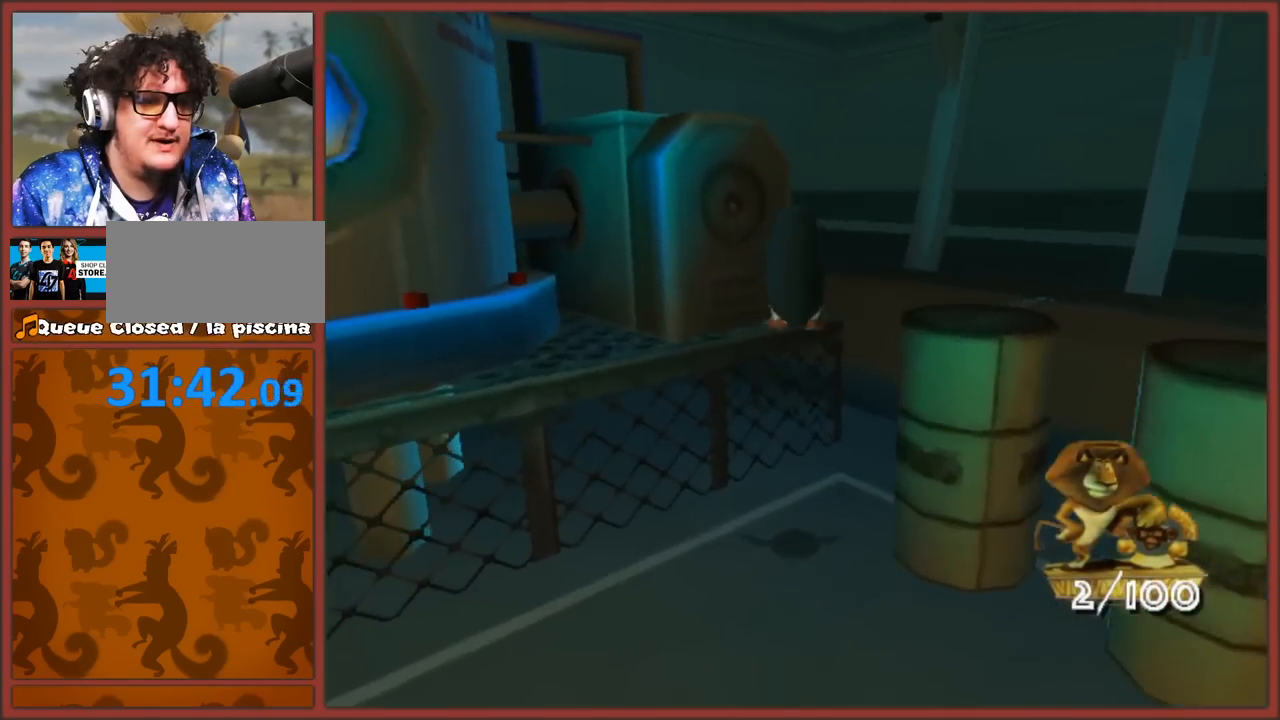
{"buttons": ["A"], "left_stick": "down-left", "right_stick": "right", "events": [[67, "left_stick", "left"], [167, "right_stick", "right"], [217, "left_stick", "down-left"], [383, "A", "down"]]}
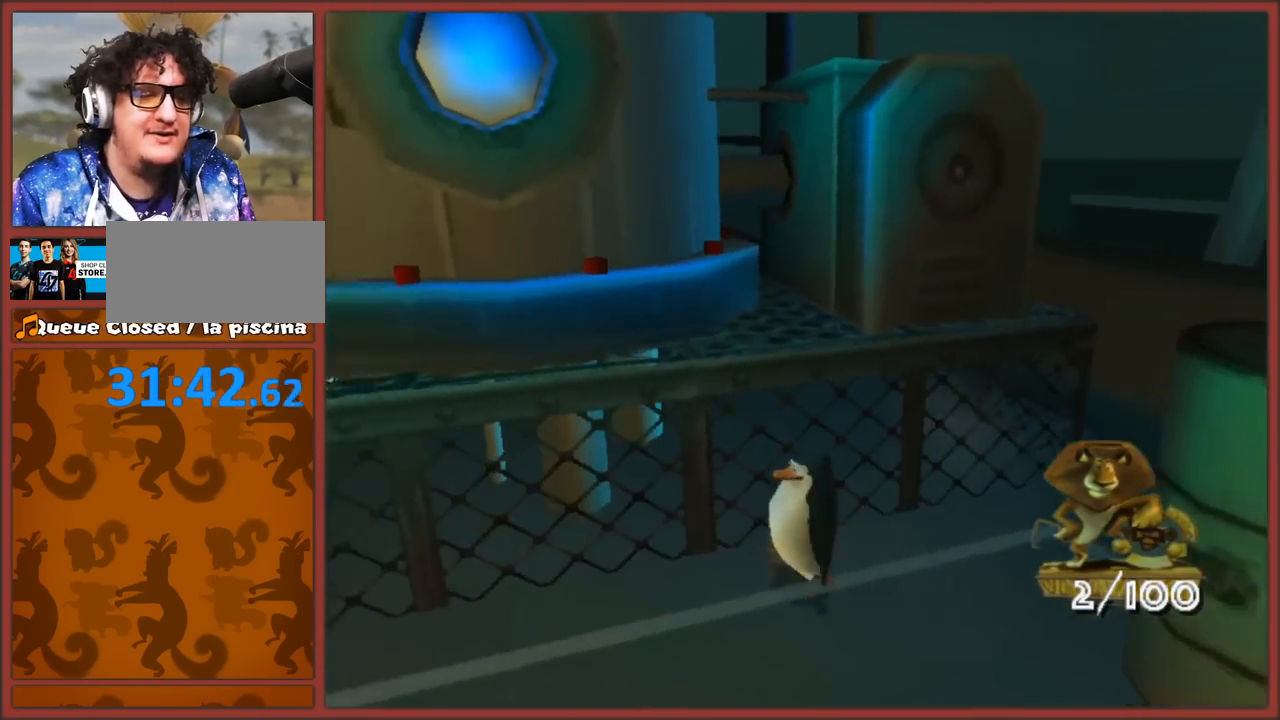
{"buttons": [], "left_stick": "left", "right_stick": "right", "events": [[50, "left_stick", "up-left"], [167, "left_stick", "up-right"], [233, "A", "up"], [333, "left_stick", "down-right"], [383, "left_stick", "down-left"], [500, "left_stick", "left"]]}
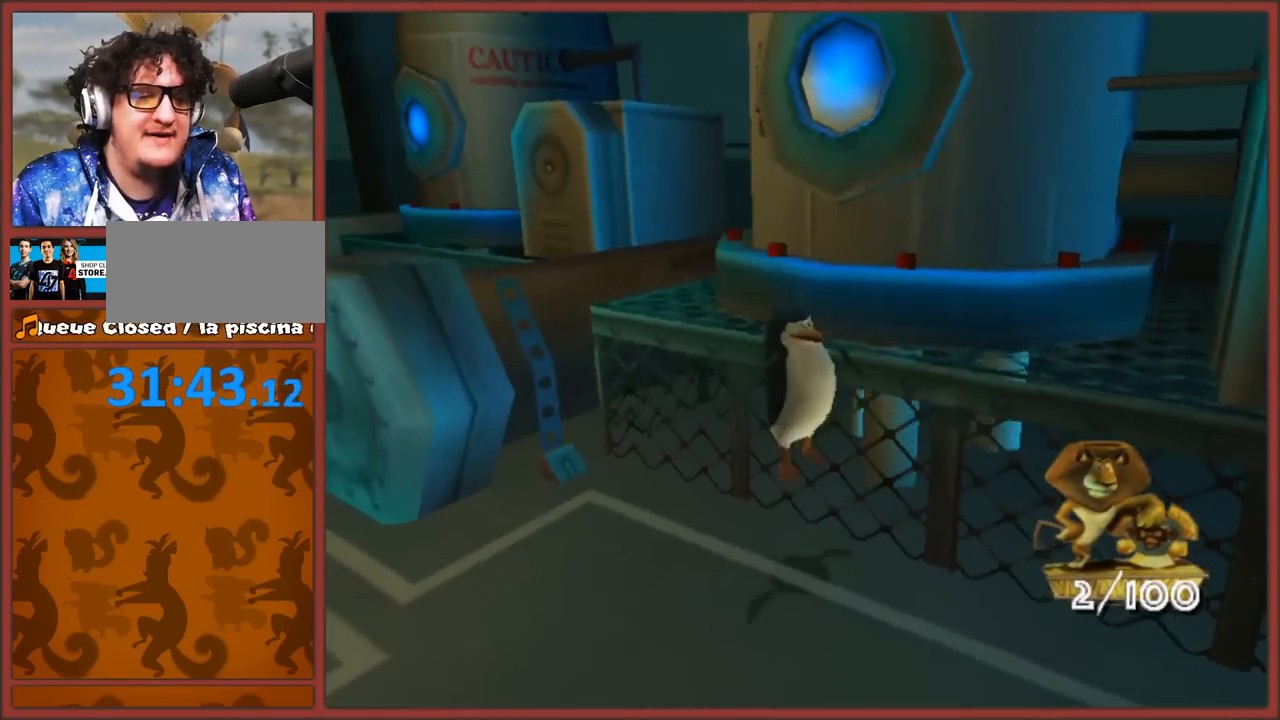
{"buttons": [], "left_stick": "up", "right_stick": "center", "events": [[33, "A", "down"], [350, "left_stick", "up-left"], [383, "A", "up"], [467, "right_stick", "center"], [483, "left_stick", "up"]]}
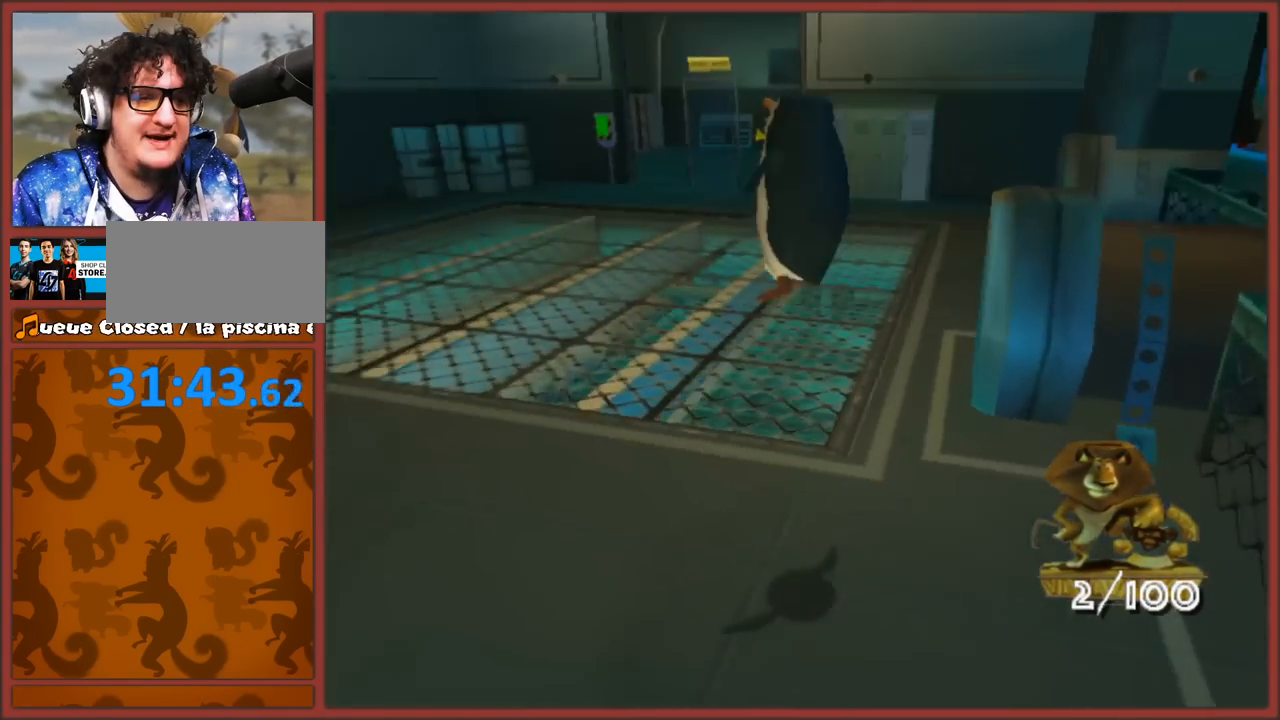
{"buttons": ["B"], "left_stick": "up", "right_stick": "center", "events": [[450, "B", "down"]]}
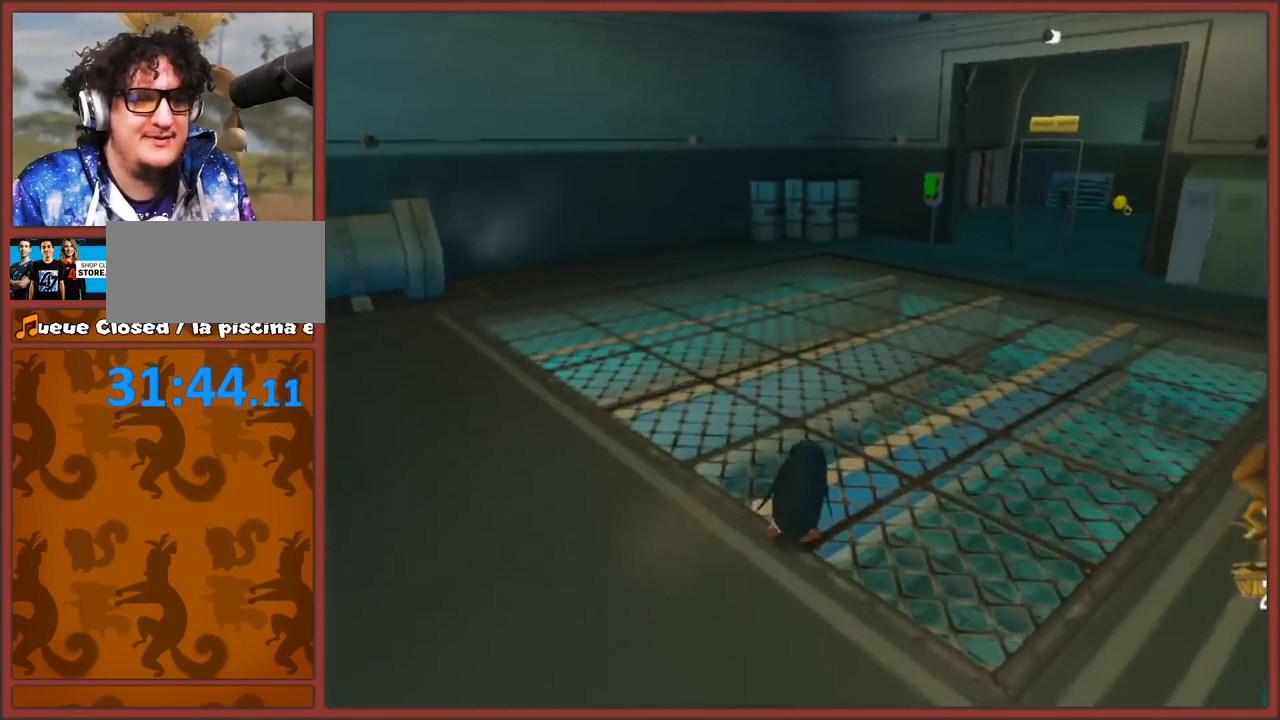
{"buttons": [], "left_stick": "up-right", "right_stick": "center", "events": [[200, "B", "up"], [350, "left_stick", "up-right"]]}
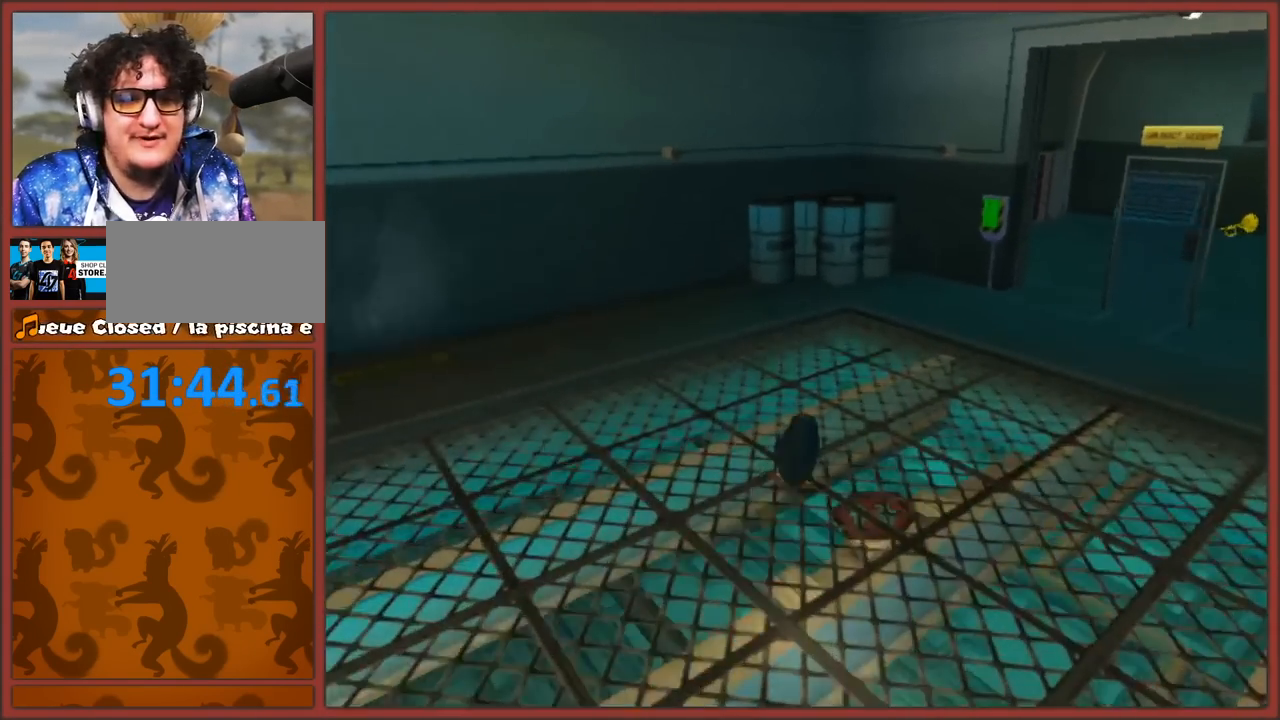
{"buttons": [], "left_stick": "up-right", "right_stick": "center", "events": [[200, "B", "down"], [433, "B", "up"]]}
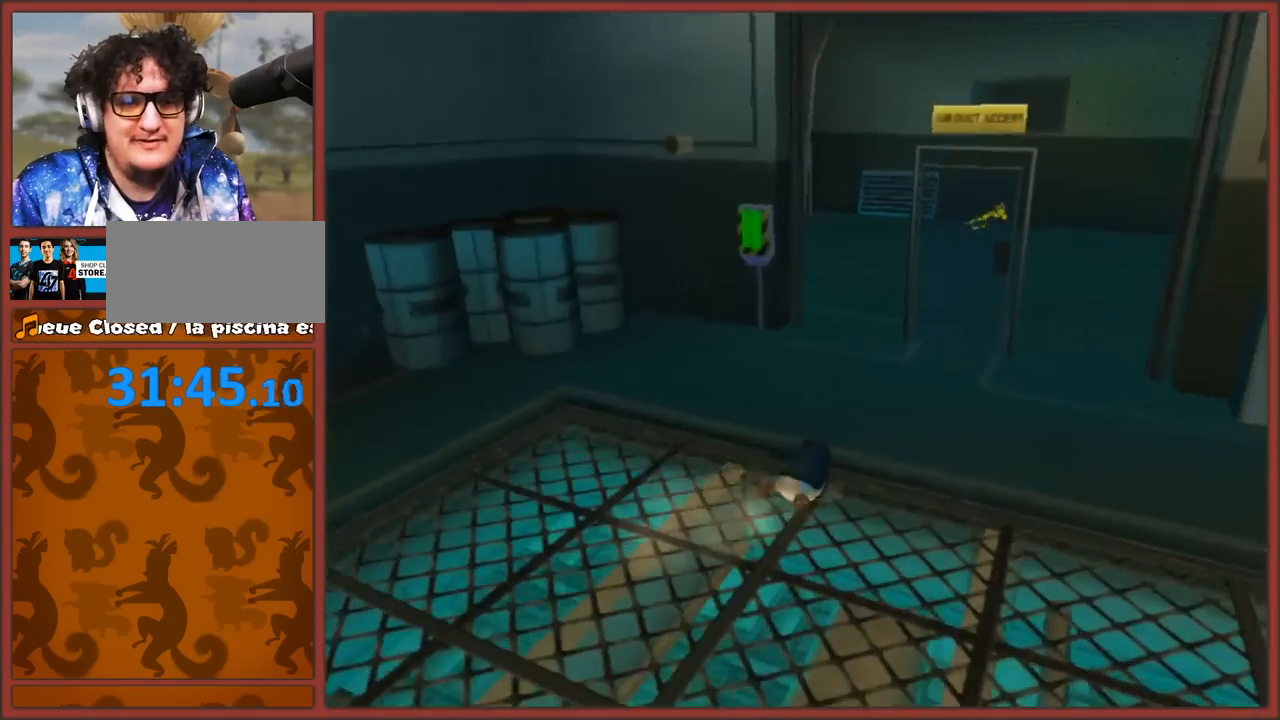
{"buttons": [], "left_stick": "up-left", "right_stick": "center", "events": [[50, "left_stick", "up"], [283, "left_stick", "up-left"]]}
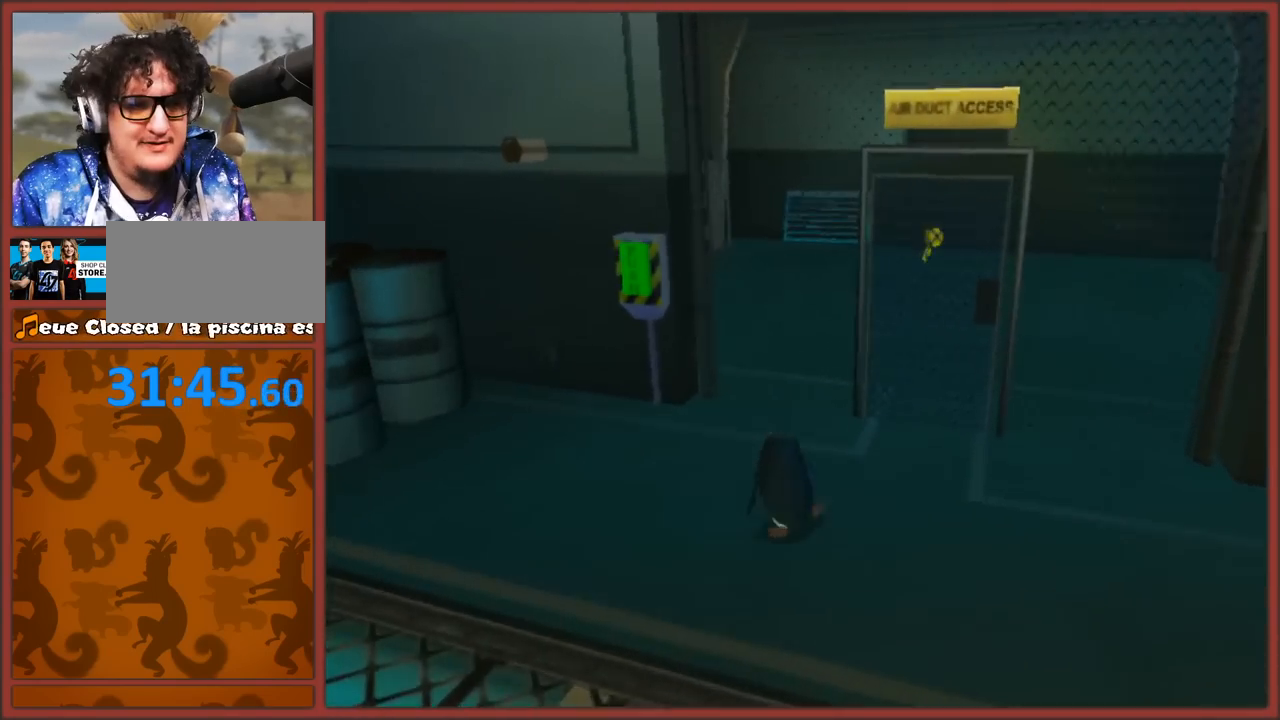
{"buttons": ["X"], "left_stick": "center", "right_stick": "center", "events": [[217, "left_stick", "up"], [317, "left_stick", "up-left"], [467, "X", "down"], [467, "left_stick", "center"]]}
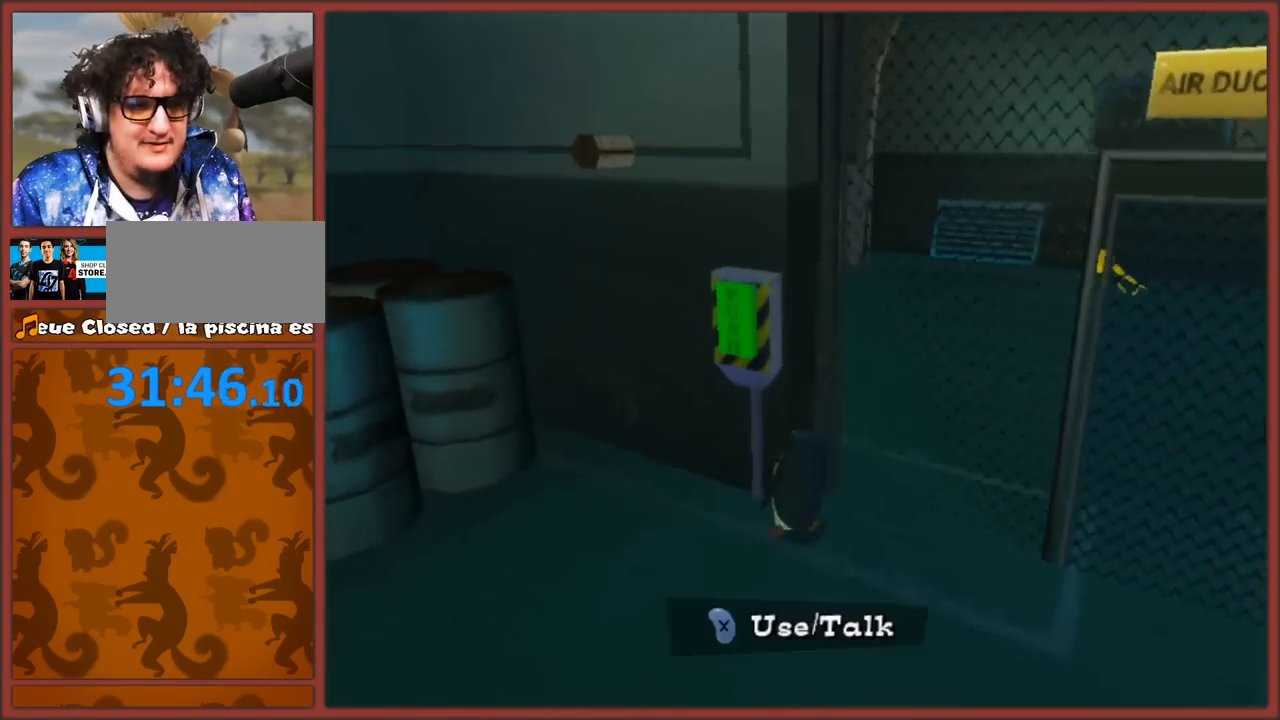
{"buttons": [], "left_stick": "center", "right_stick": "center", "events": [[83, "X", "up"]]}
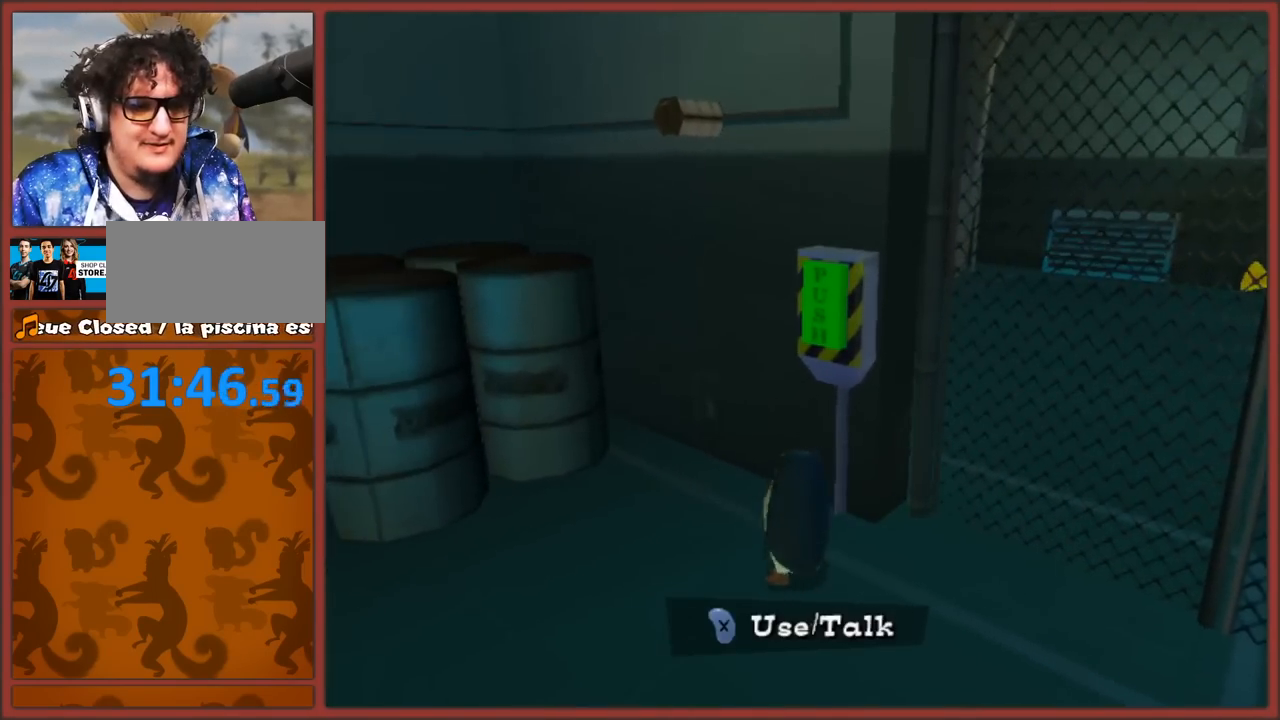
{"buttons": [], "left_stick": "center", "right_stick": "center", "events": []}
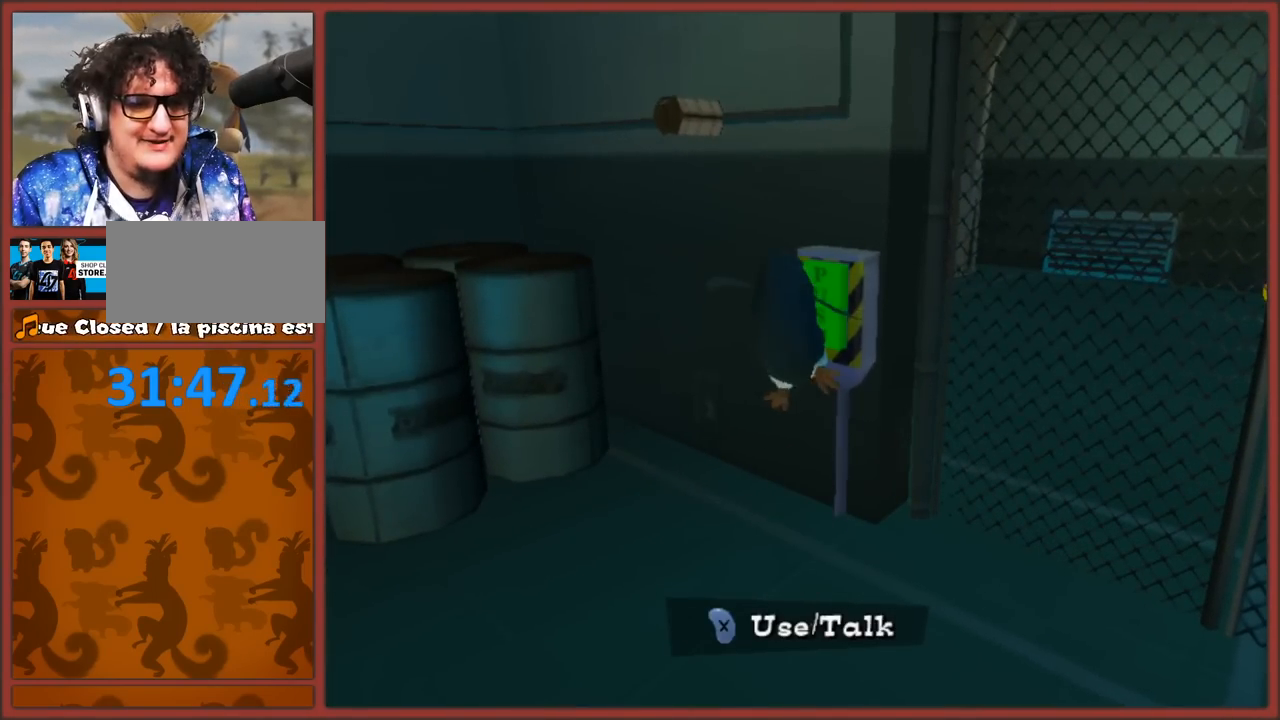
{"buttons": [], "left_stick": "down-right", "right_stick": "center", "events": [[250, "left_stick", "down-right"]]}
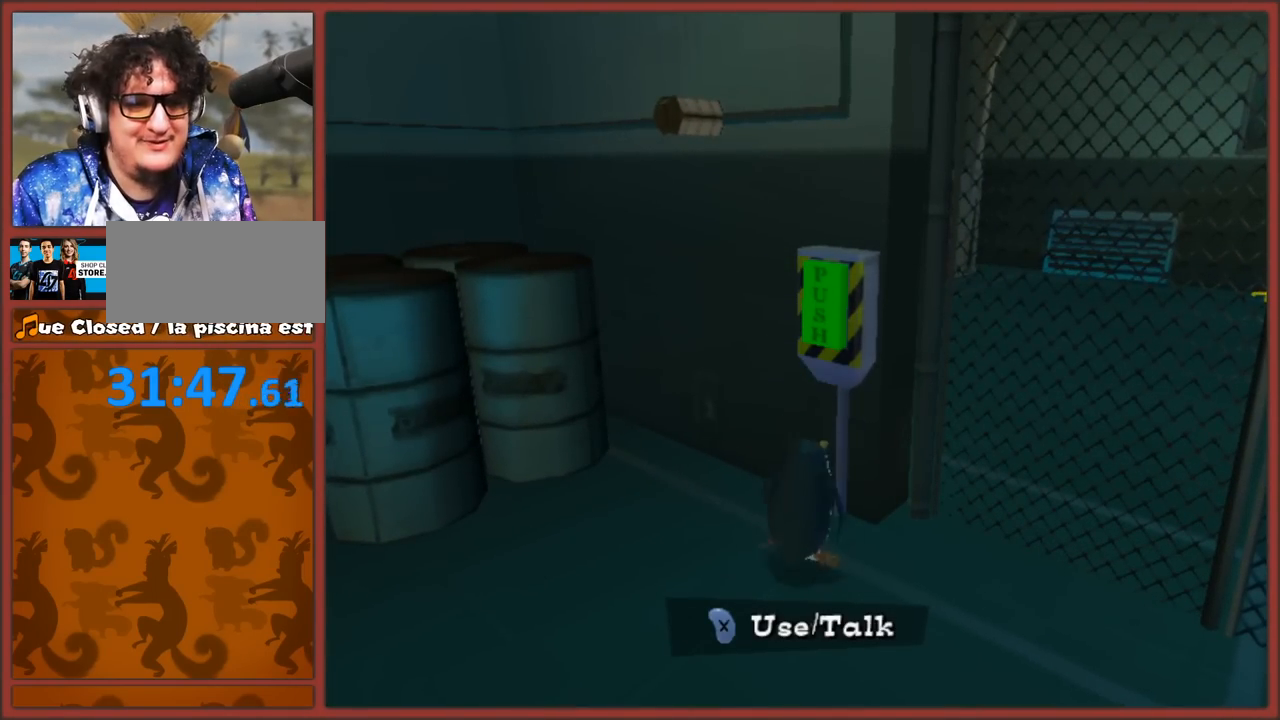
{"buttons": [], "left_stick": "down-right", "right_stick": "center", "events": [[100, "right_stick", "left"], [267, "right_stick", "center"]]}
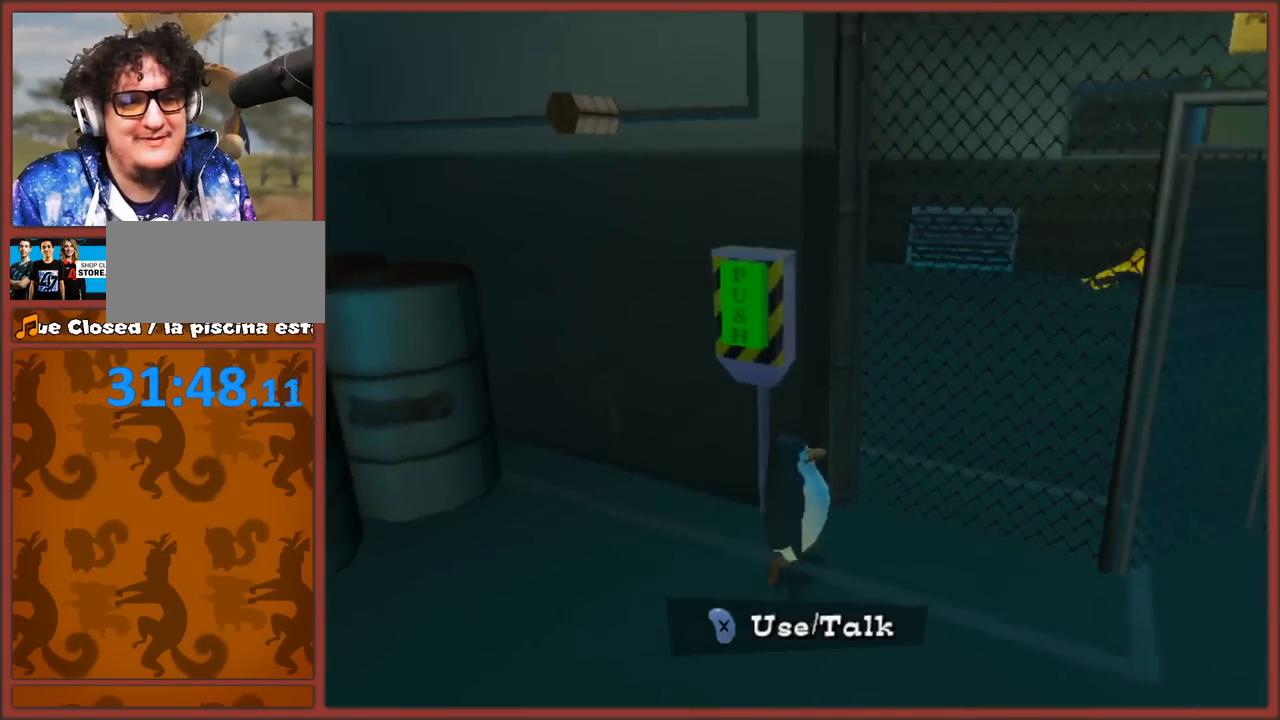
{"buttons": [], "left_stick": "up-left", "right_stick": "center", "events": [[267, "left_stick", "up-right"], [367, "left_stick", "up"], [483, "left_stick", "up-left"]]}
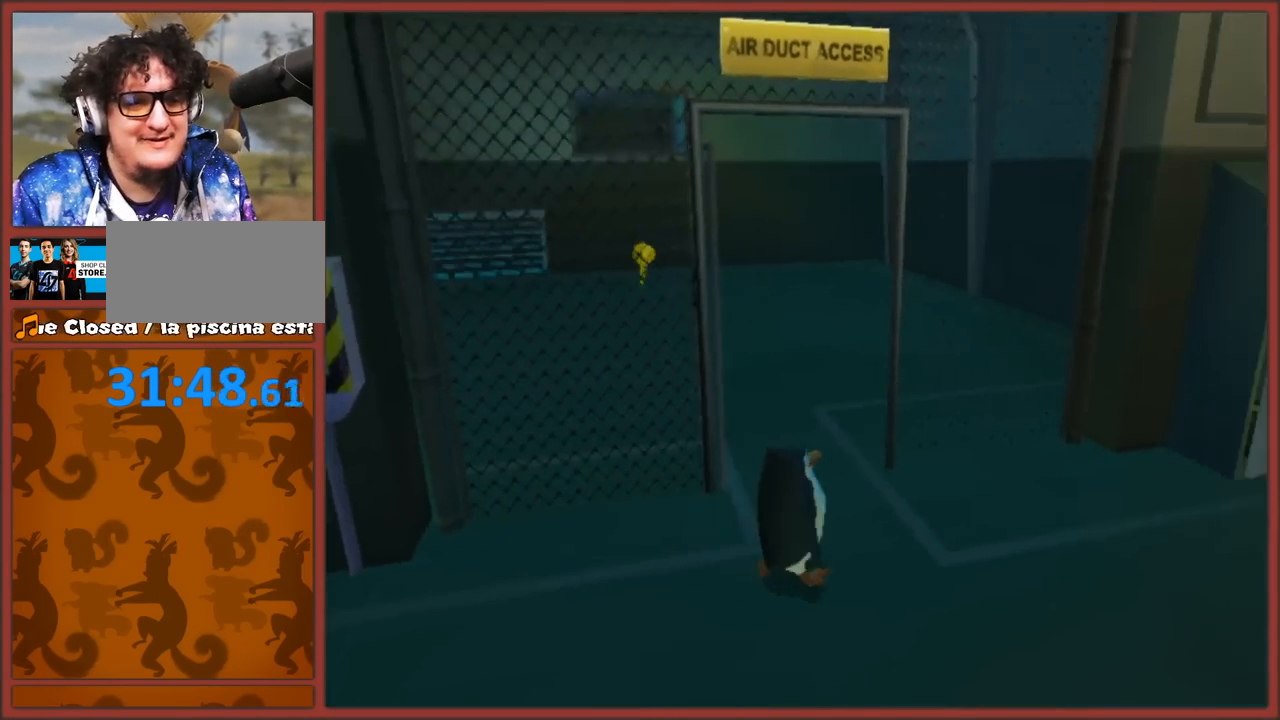
{"buttons": [], "left_stick": "up", "right_stick": "right", "events": [[233, "right_stick", "right"], [300, "left_stick", "up"]]}